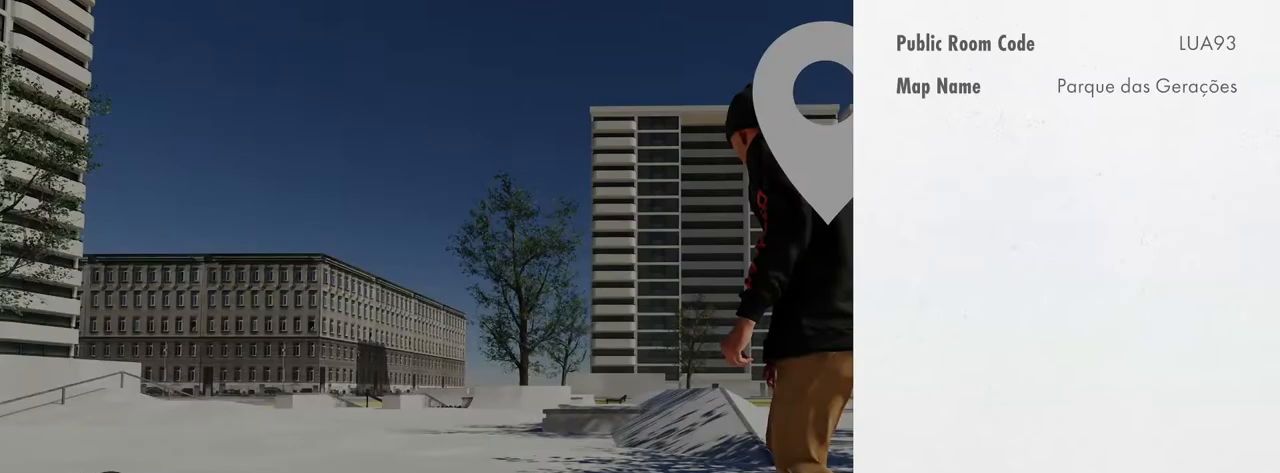
Gameplay with a controller (PlayStation layout); each line is a JSON object with the inputs held at the frame after it. "events" lists button and stick changes between this image and that frame as [ms after this image, input, new state], when the widget could be followed in between. Not read: CROSS.
{"buttons": [], "left_stick": "center", "right_stick": "center", "events": []}
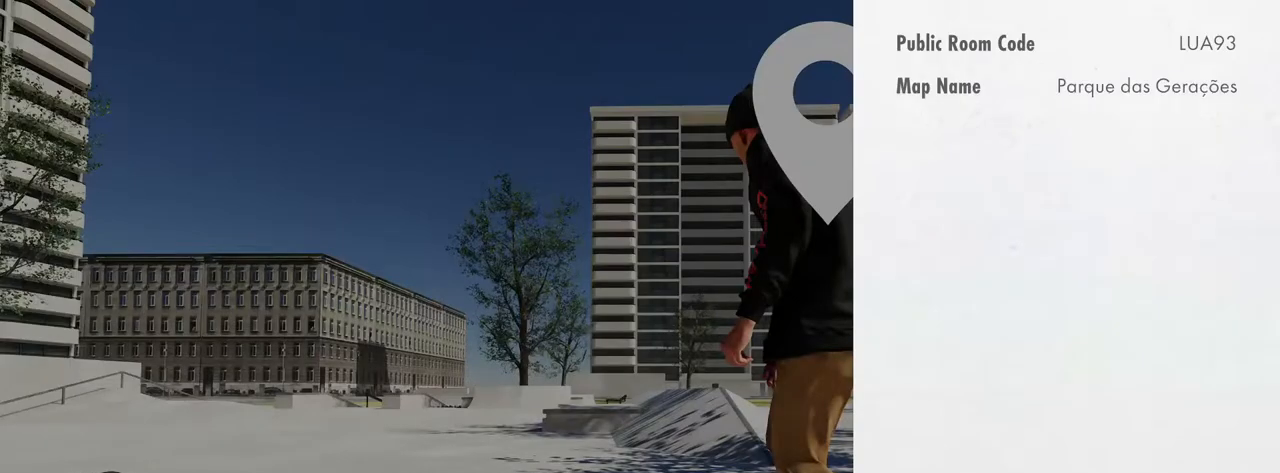
{"buttons": [], "left_stick": "center", "right_stick": "center", "events": []}
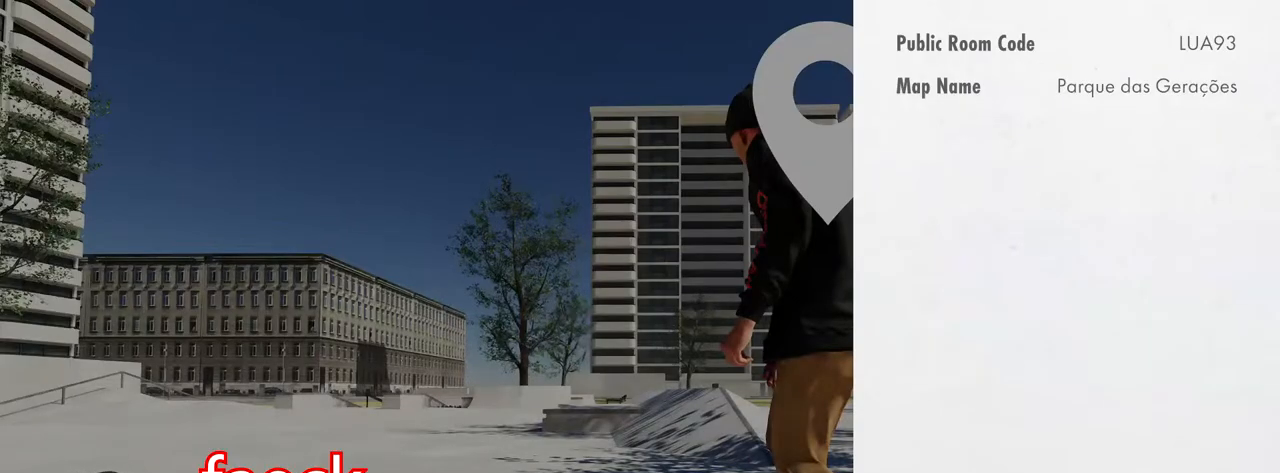
{"buttons": [], "left_stick": "center", "right_stick": "center", "events": []}
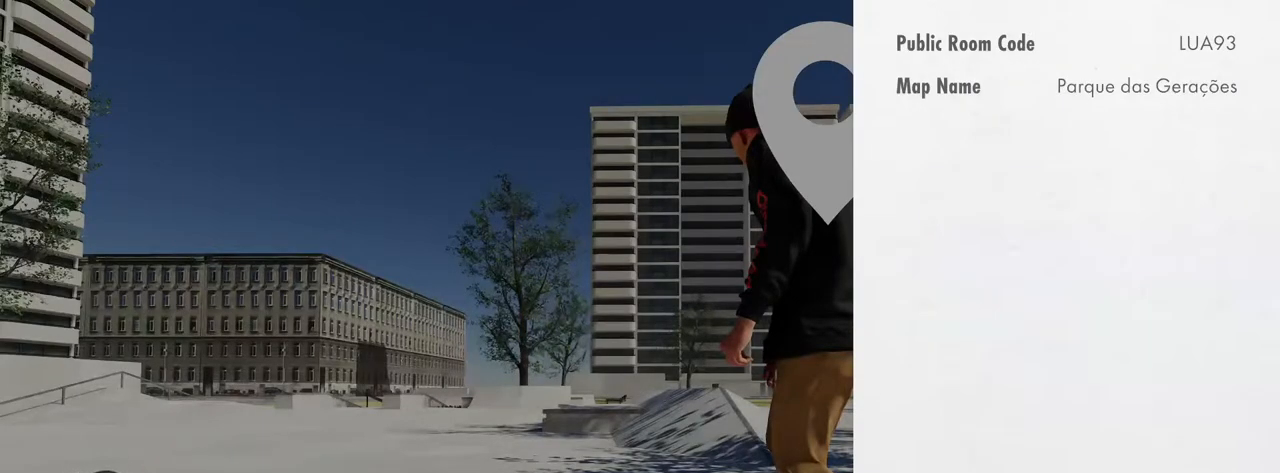
{"buttons": [], "left_stick": "center", "right_stick": "center", "events": [[133, "L2", "down"], [400, "L2", "up"]]}
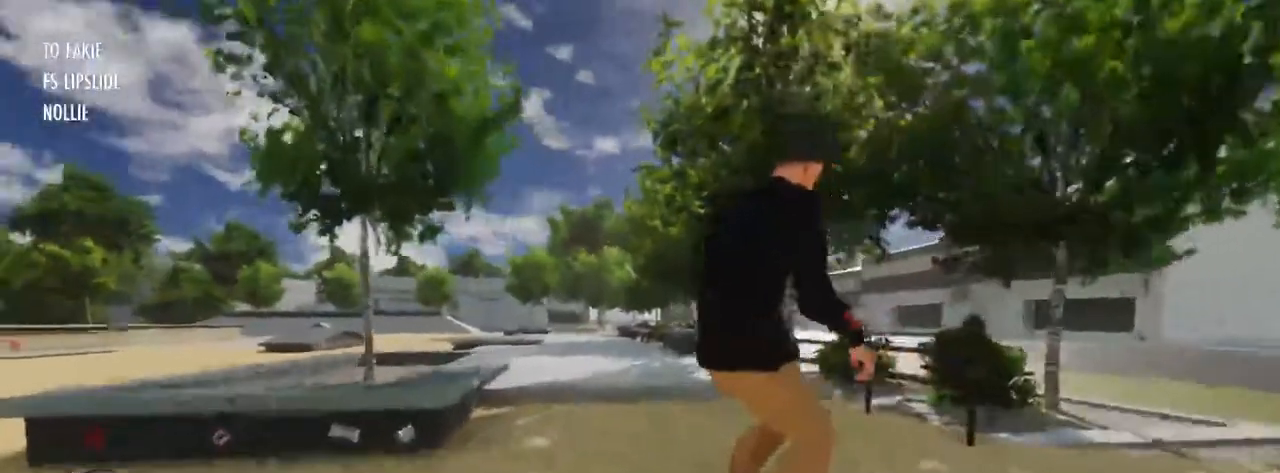
{"buttons": [], "left_stick": "left", "right_stick": "center", "events": [[200, "right_stick", "up"], [400, "left_stick", "left"], [400, "right_stick", "center"]]}
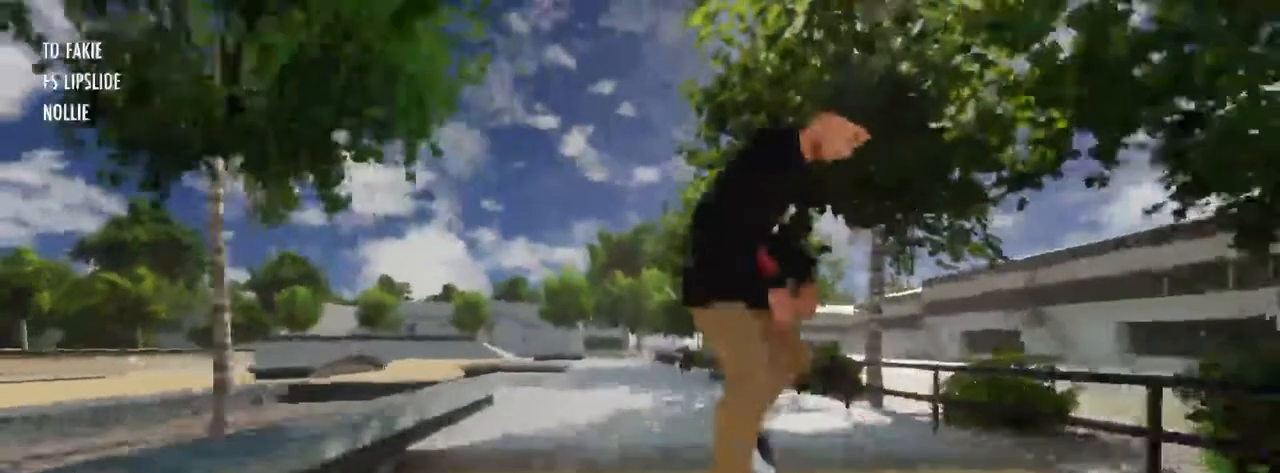
{"buttons": [], "left_stick": "center", "right_stick": "center", "events": [[133, "left_stick", "center"]]}
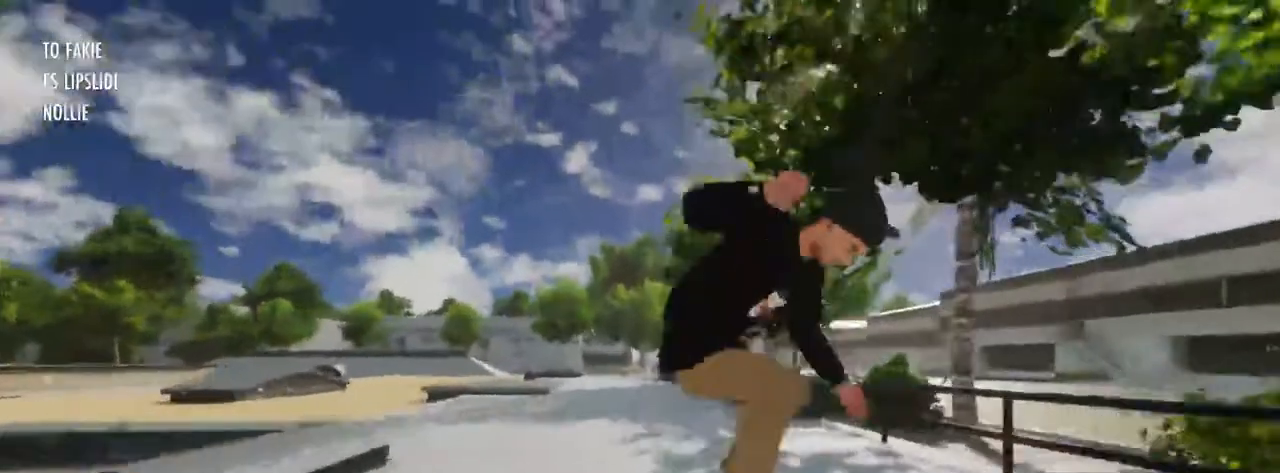
{"buttons": [], "left_stick": "center", "right_stick": "center", "events": [[367, "DPAD_RIGHT", "down"], [467, "DPAD_RIGHT", "up"]]}
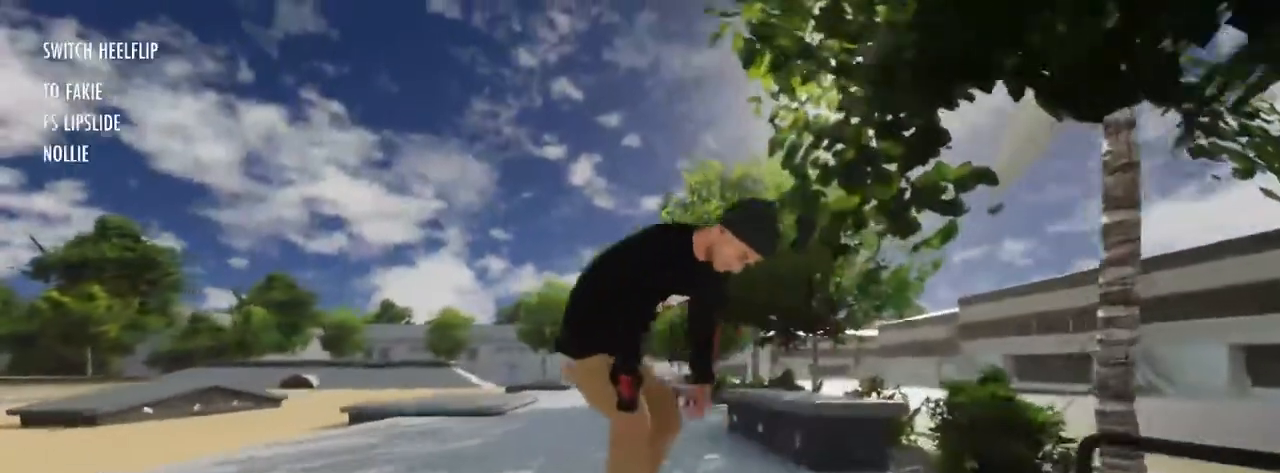
{"buttons": [], "left_stick": "center", "right_stick": "center", "events": [[100, "R1", "down"], [100, "R2", "down"], [267, "R1", "up"], [267, "R2", "up"]]}
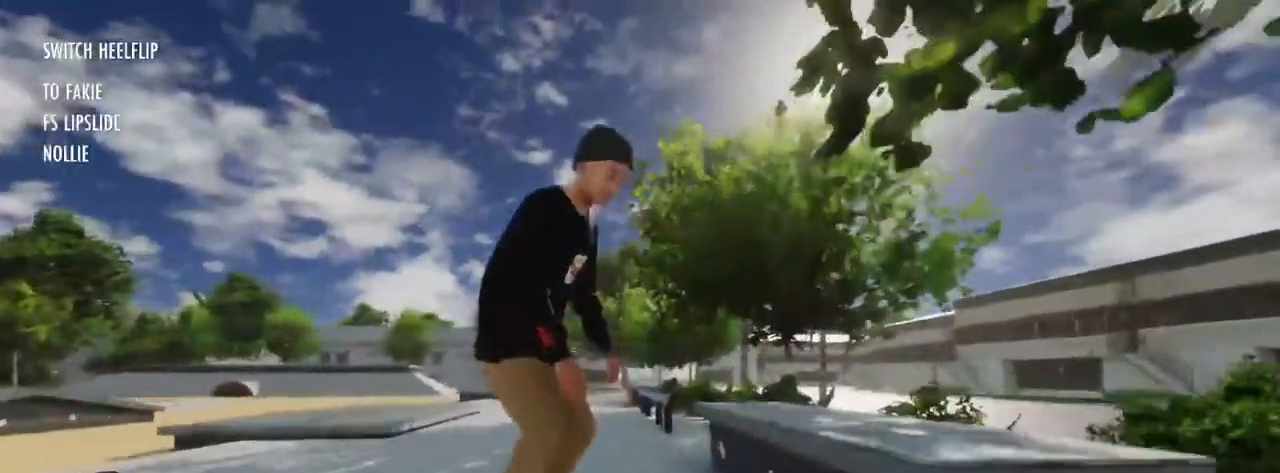
{"buttons": [], "left_stick": "center", "right_stick": "center", "events": [[167, "R1", "down"], [167, "R2", "down"], [233, "R1", "up"], [233, "R2", "up"]]}
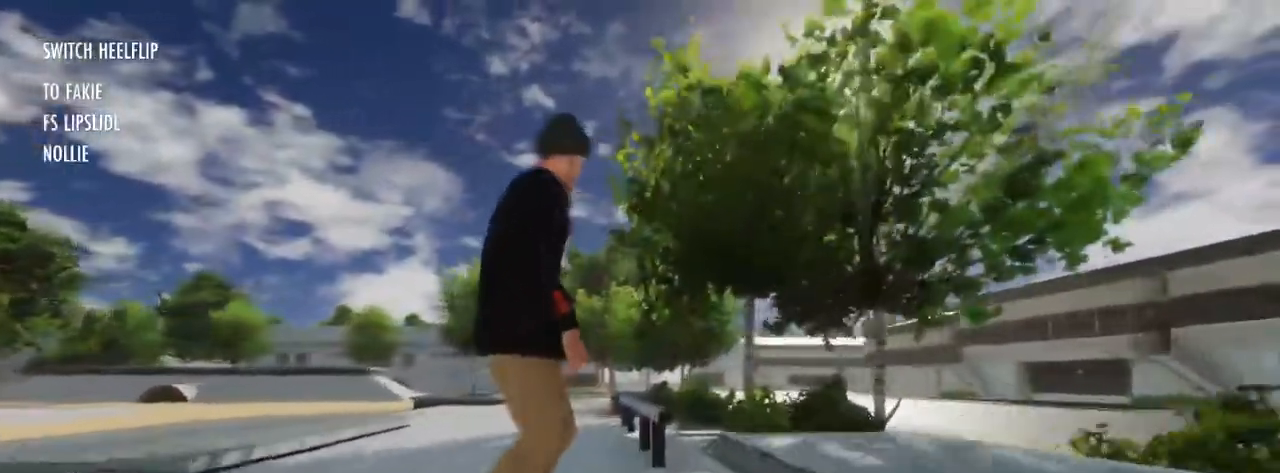
{"buttons": ["L2"], "left_stick": "center", "right_stick": "center", "events": [[33, "L2", "down"], [100, "right_stick", "up"], [167, "L2", "up"], [433, "right_stick", "center"], [467, "L2", "down"]]}
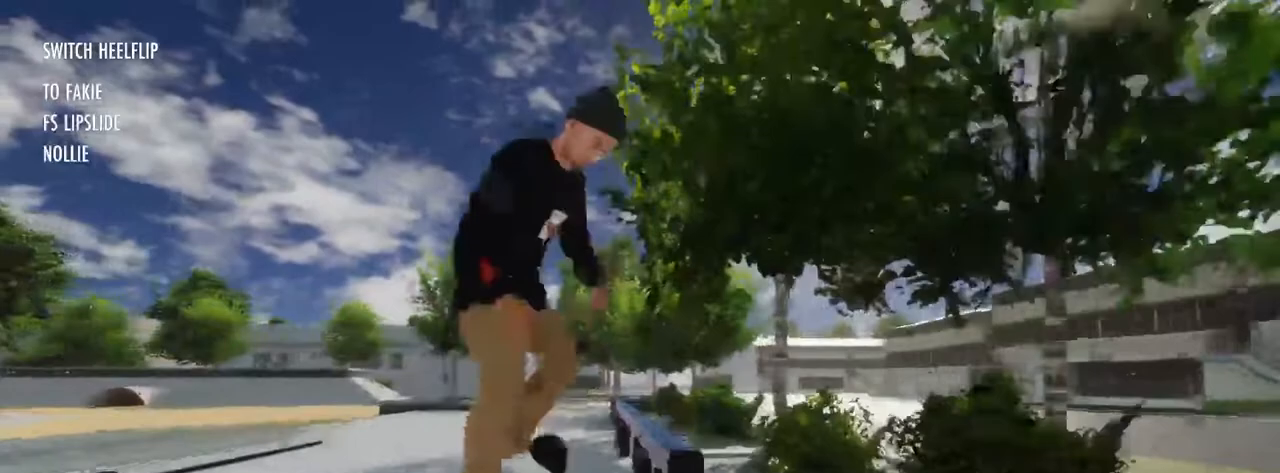
{"buttons": [], "left_stick": "center", "right_stick": "center"}
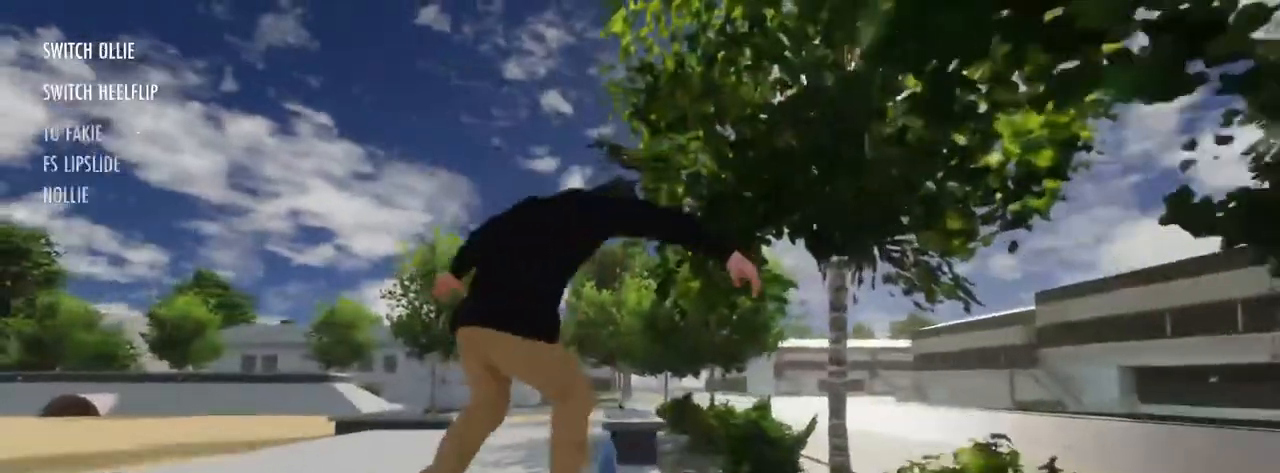
{"buttons": ["L1", "L2", "L3"], "left_stick": "center", "right_stick": "center", "events": [[33, "L1", "down"], [33, "L2", "down"], [400, "L3", "down"]]}
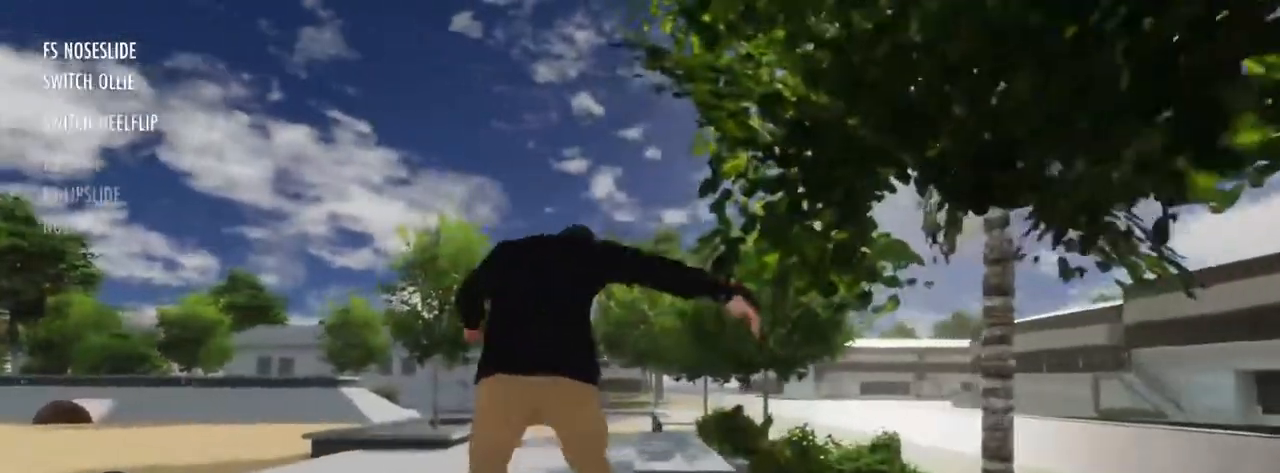
{"buttons": [], "left_stick": "center", "right_stick": "center", "events": [[33, "L3", "up"], [267, "L1", "up"], [267, "L2", "up"]]}
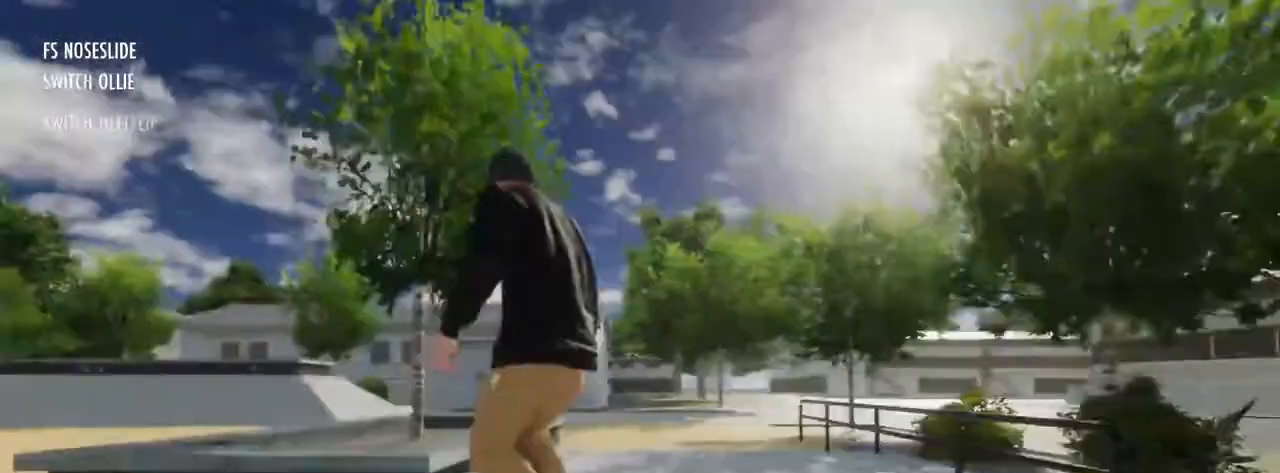
{"buttons": [], "left_stick": "down", "right_stick": "center", "events": [[450, "left_stick", "down"]]}
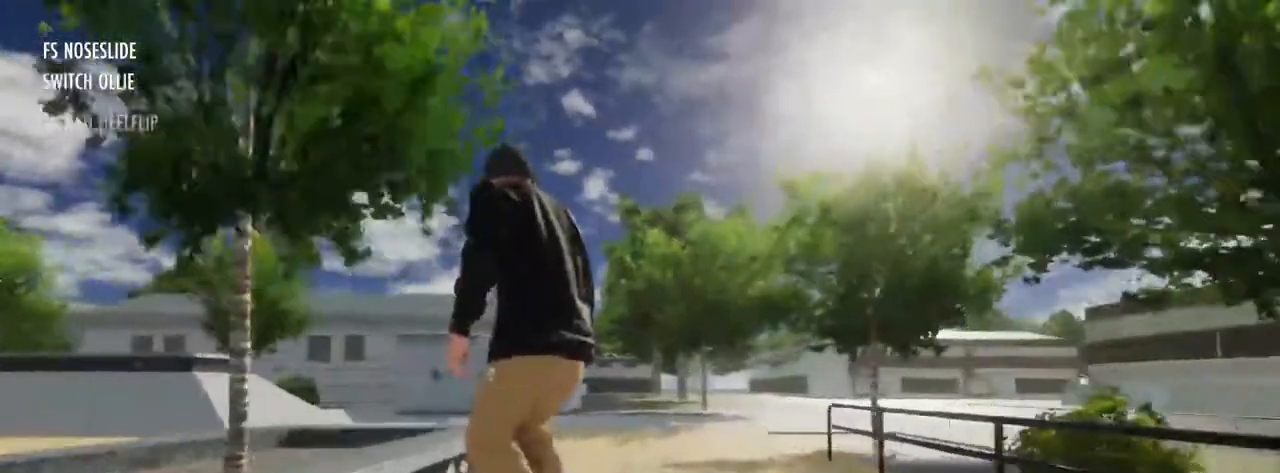
{"buttons": [], "left_stick": "center", "right_stick": "right", "events": [[117, "left_stick", "right"], [150, "right_stick", "right"], [283, "left_stick", "center"]]}
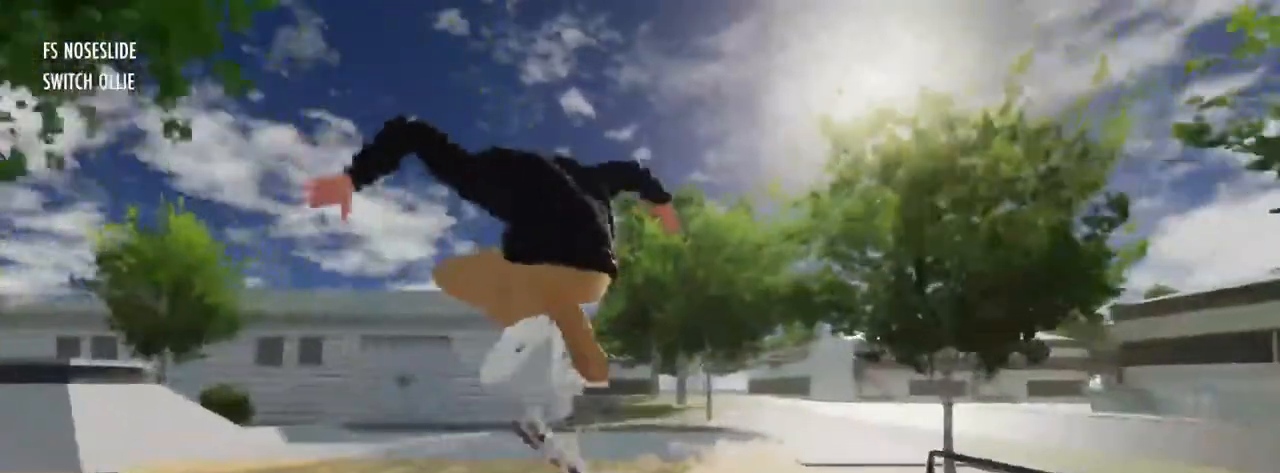
{"buttons": [], "left_stick": "center", "right_stick": "center", "events": [[83, "right_stick", "center"], [317, "L1", "down"], [317, "L2", "down"], [417, "L1", "up"], [417, "L2", "up"]]}
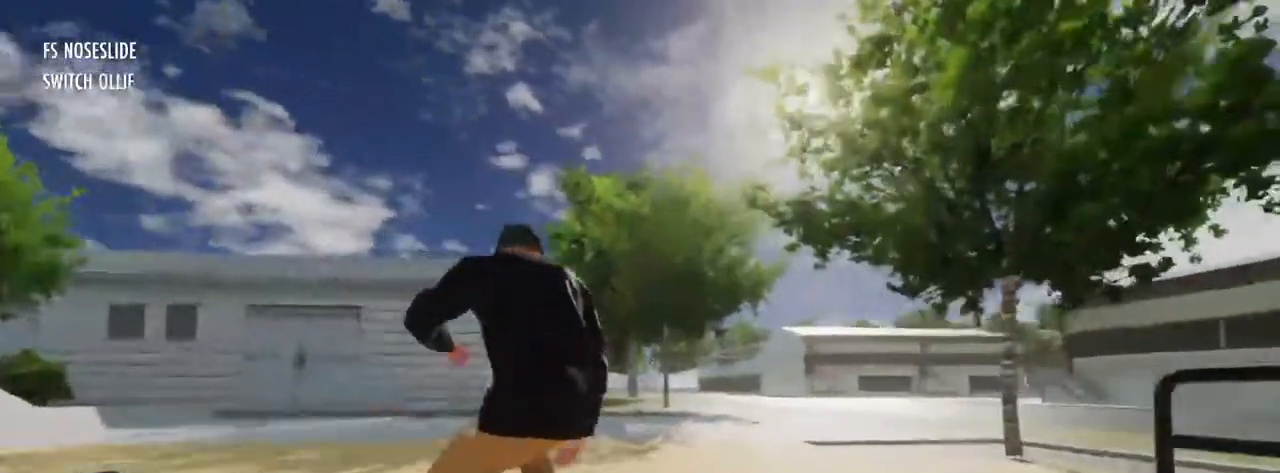
{"buttons": ["L2"], "left_stick": "center", "right_stick": "center", "events": [[250, "L2", "down"]]}
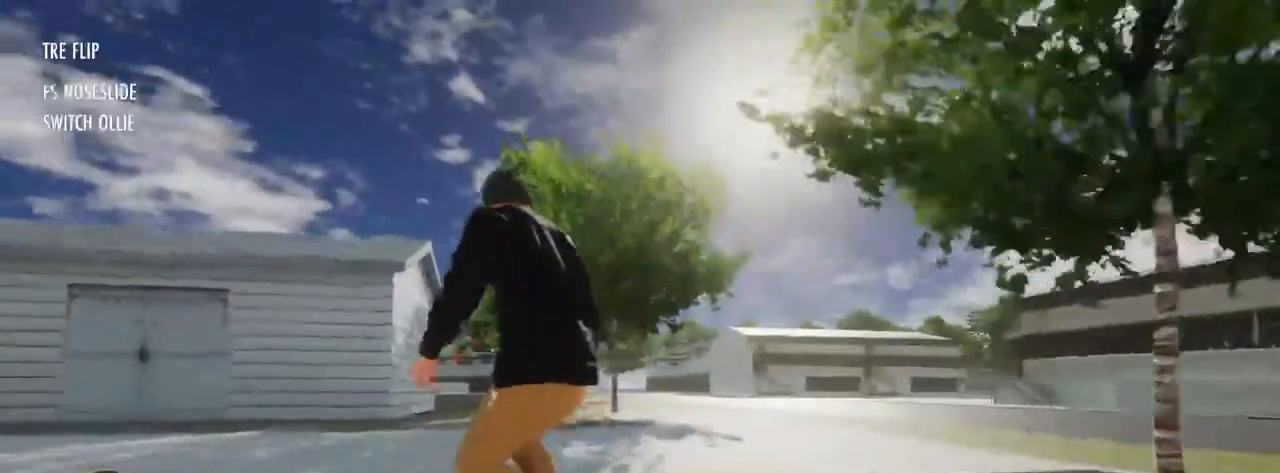
{"buttons": ["L2"], "left_stick": "center", "right_stick": "center", "events": [[150, "SQUARE", "down"], [283, "L2", "up"], [317, "L2", "down"], [350, "SQUARE", "up"]]}
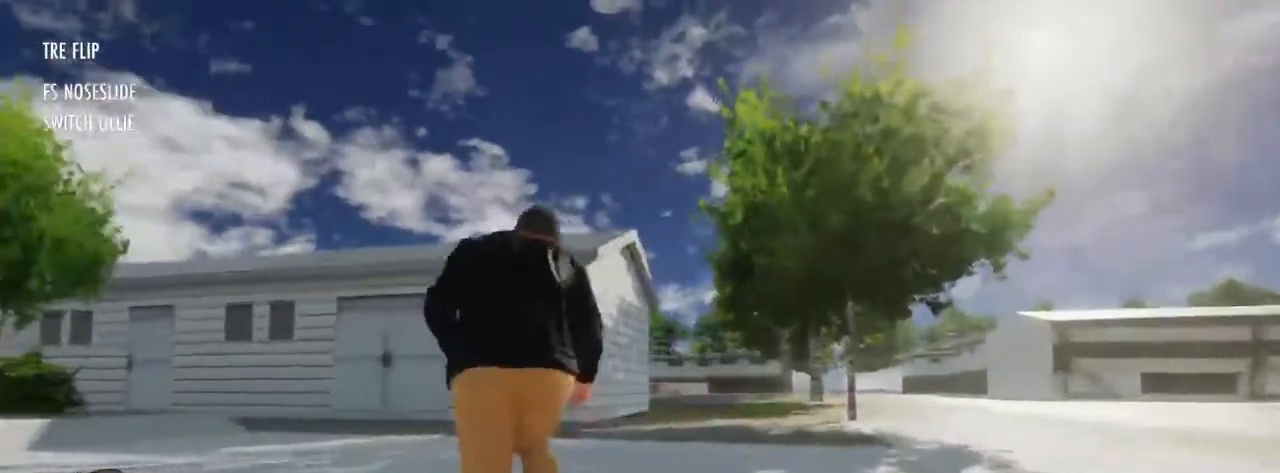
{"buttons": ["L1", "L2"], "left_stick": "center", "right_stick": "center", "events": [[17, "L1", "down"]]}
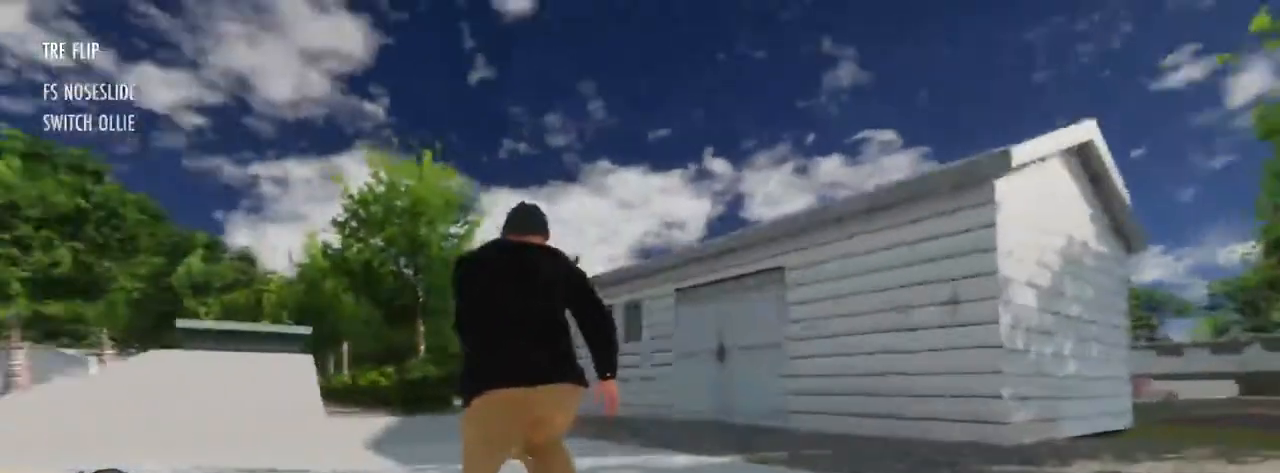
{"buttons": [], "left_stick": "center", "right_stick": "center", "events": [[83, "L1", "up"], [83, "L2", "up"], [150, "DPAD_LEFT", "down"], [217, "DPAD_LEFT", "up"]]}
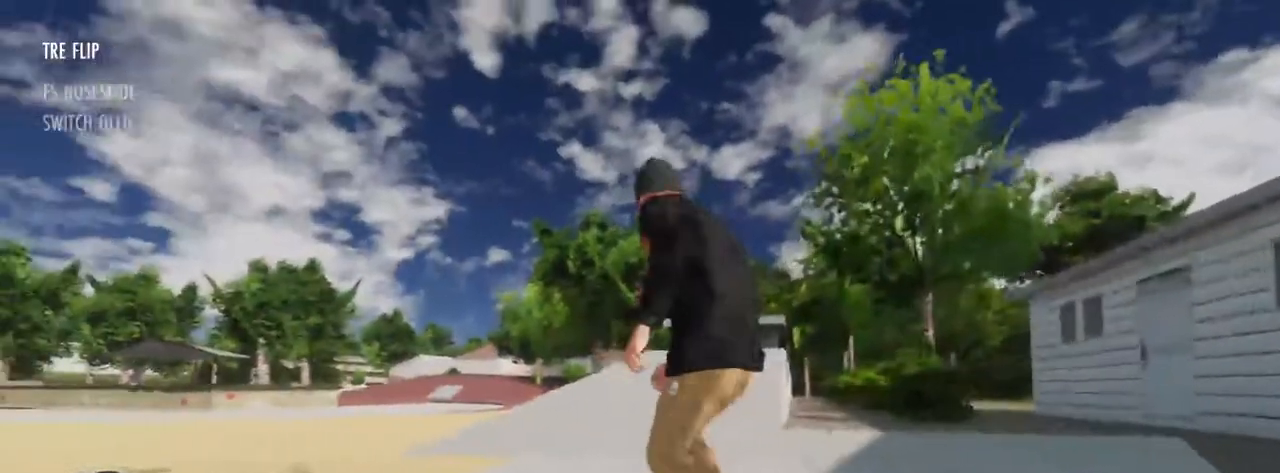
{"buttons": ["L2"], "left_stick": "center", "right_stick": "center", "events": [[50, "R1", "down"], [50, "R2", "down"], [250, "R1", "up"], [250, "R2", "up"], [317, "L2", "down"]]}